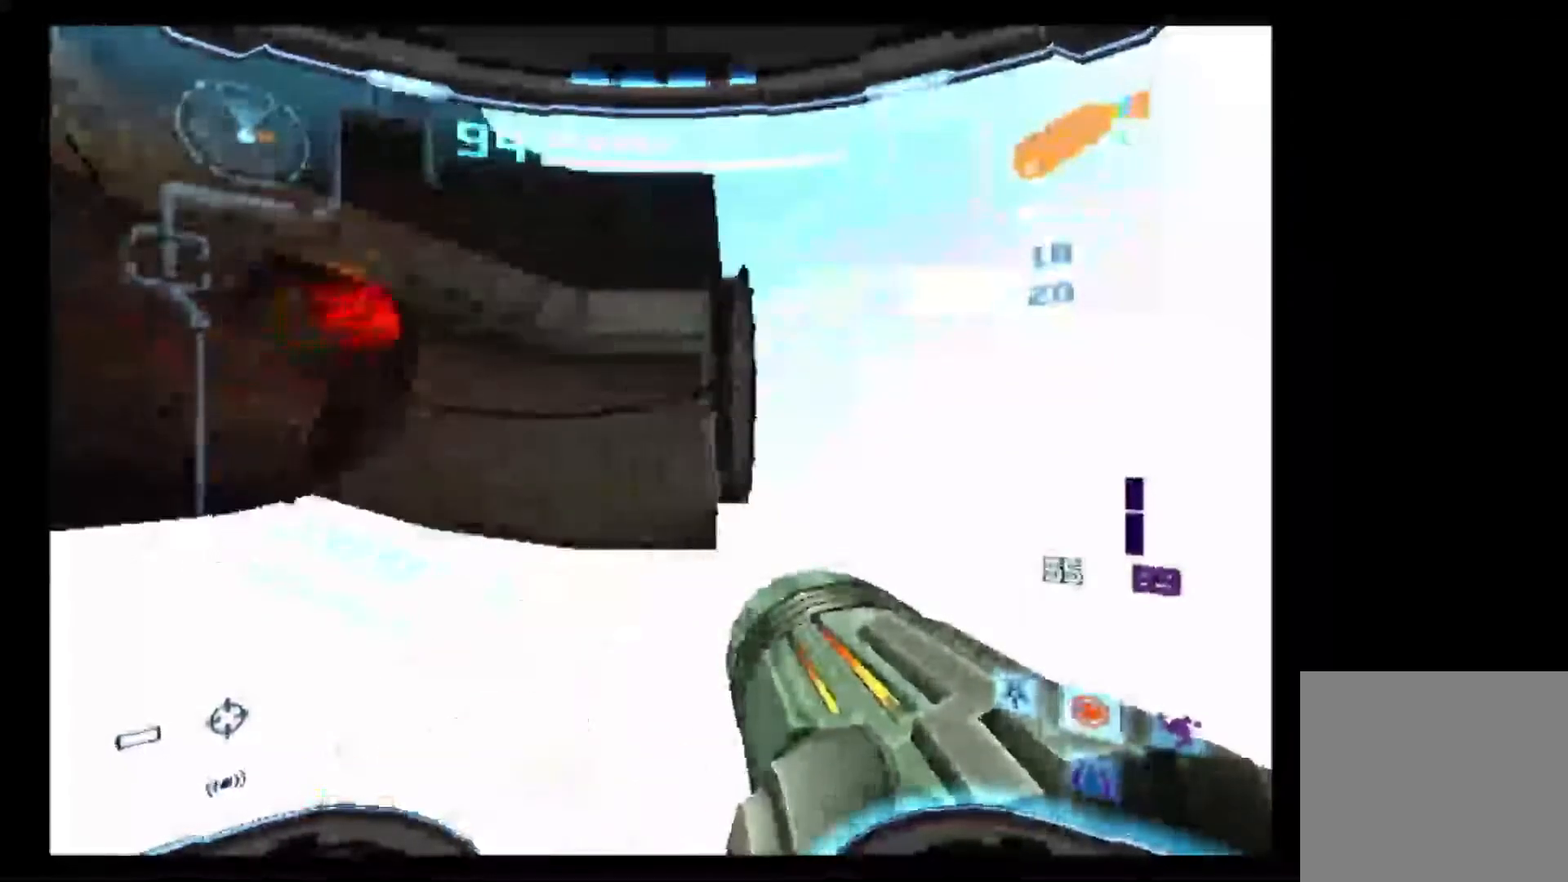
Gameplay with a controller (Nintendo layout); each line is a JSON object with the inputs held at the frame after it. "events" lists button and stick changes between this image and that frame as [ms after this image, input, new state], when the widget could be followed in between. Not read: L3 R3.
{"buttons": ["B", "L1"], "left_stick": "right", "right_stick": "center", "events": [[67, "B", "up"], [83, "left_stick", "up-left"], [133, "B", "down"], [200, "B", "up"], [217, "left_stick", "center"], [283, "B", "down"], [400, "B", "up"], [450, "B", "down"], [483, "left_stick", "right"]]}
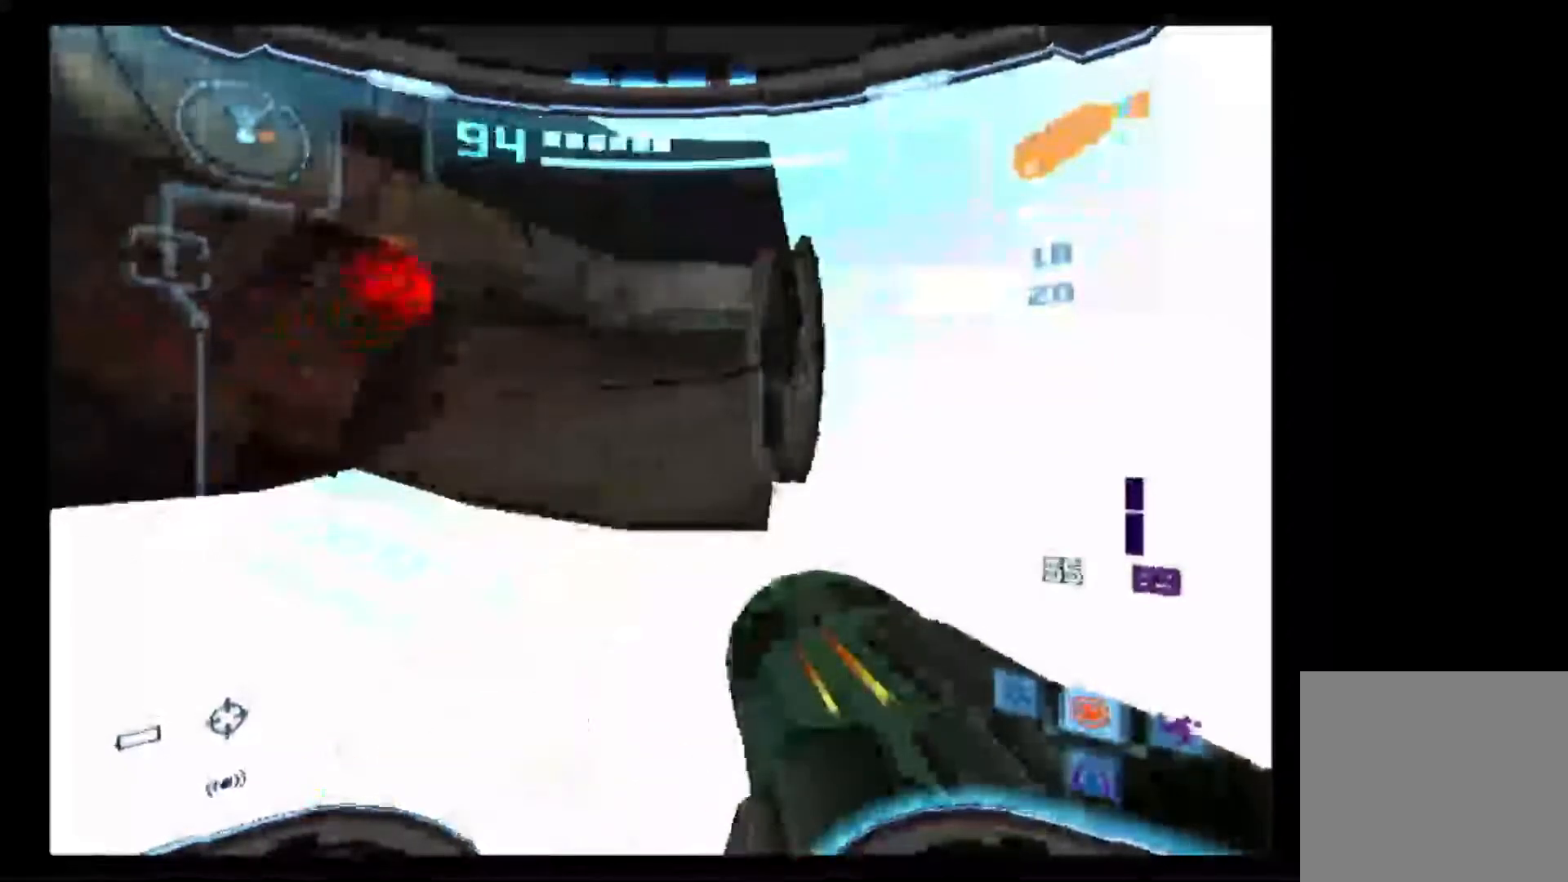
{"buttons": ["B", "L1"], "left_stick": "center", "right_stick": "center", "events": [[67, "B", "up"], [100, "left_stick", "center"], [133, "B", "down"], [267, "B", "up"], [317, "B", "down"], [317, "left_stick", "right"], [383, "left_stick", "center"]]}
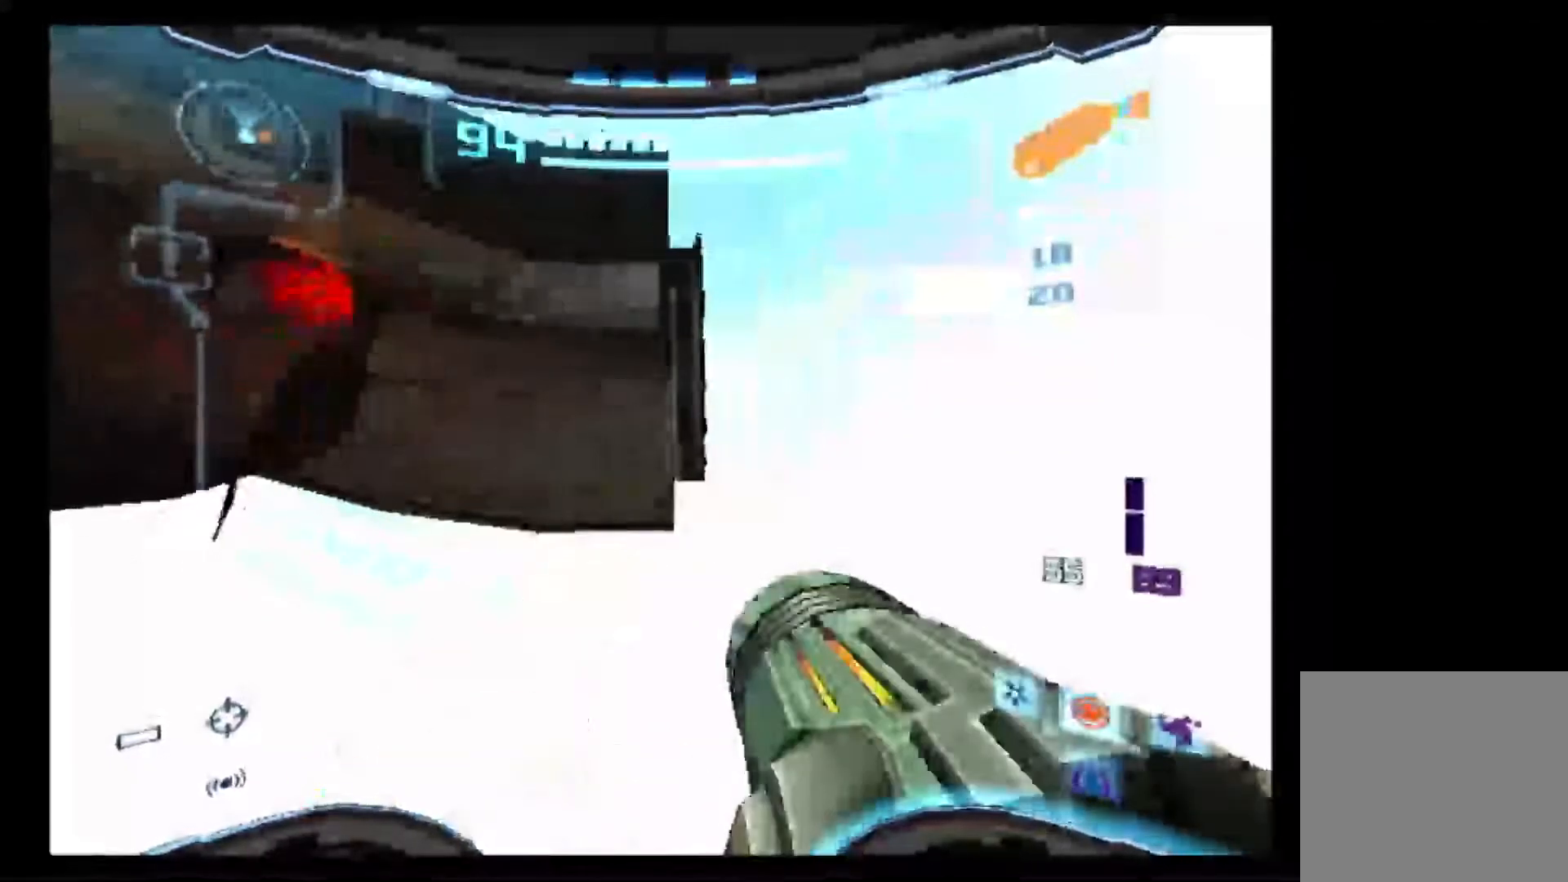
{"buttons": ["L1"], "left_stick": "center", "right_stick": "center", "events": [[117, "B", "up"], [150, "left_stick", "right"], [183, "B", "down"], [283, "B", "up"], [283, "left_stick", "center"], [350, "B", "down"], [467, "B", "up"]]}
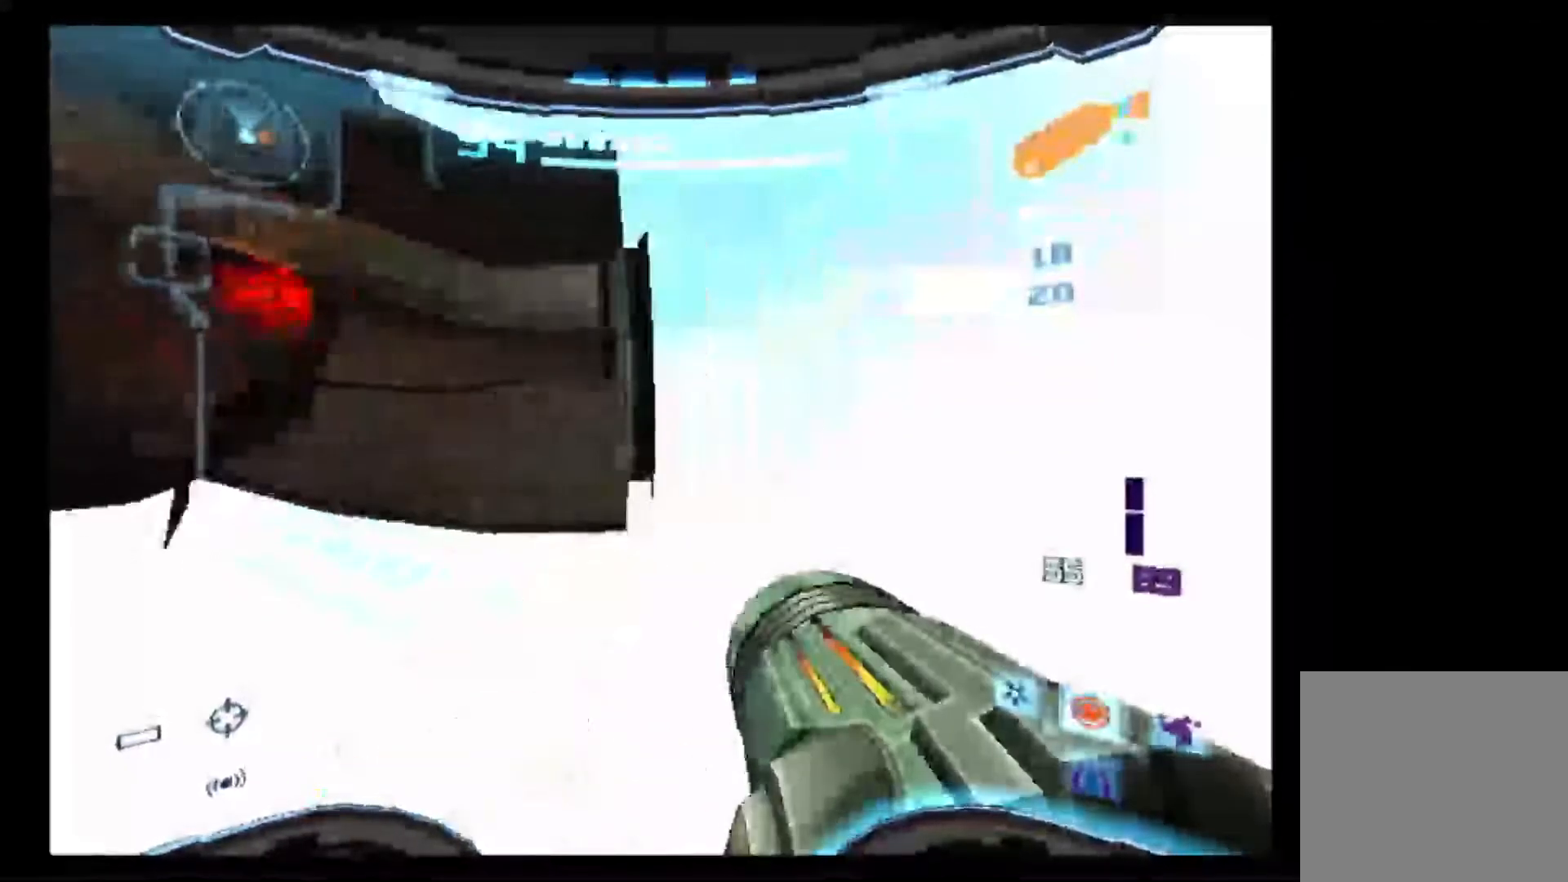
{"buttons": ["B", "L1"], "left_stick": "center", "right_stick": "center", "events": [[50, "B", "down"], [117, "left_stick", "left"], [167, "B", "up"], [183, "left_stick", "center"], [217, "B", "down"], [350, "B", "up"], [417, "B", "down"]]}
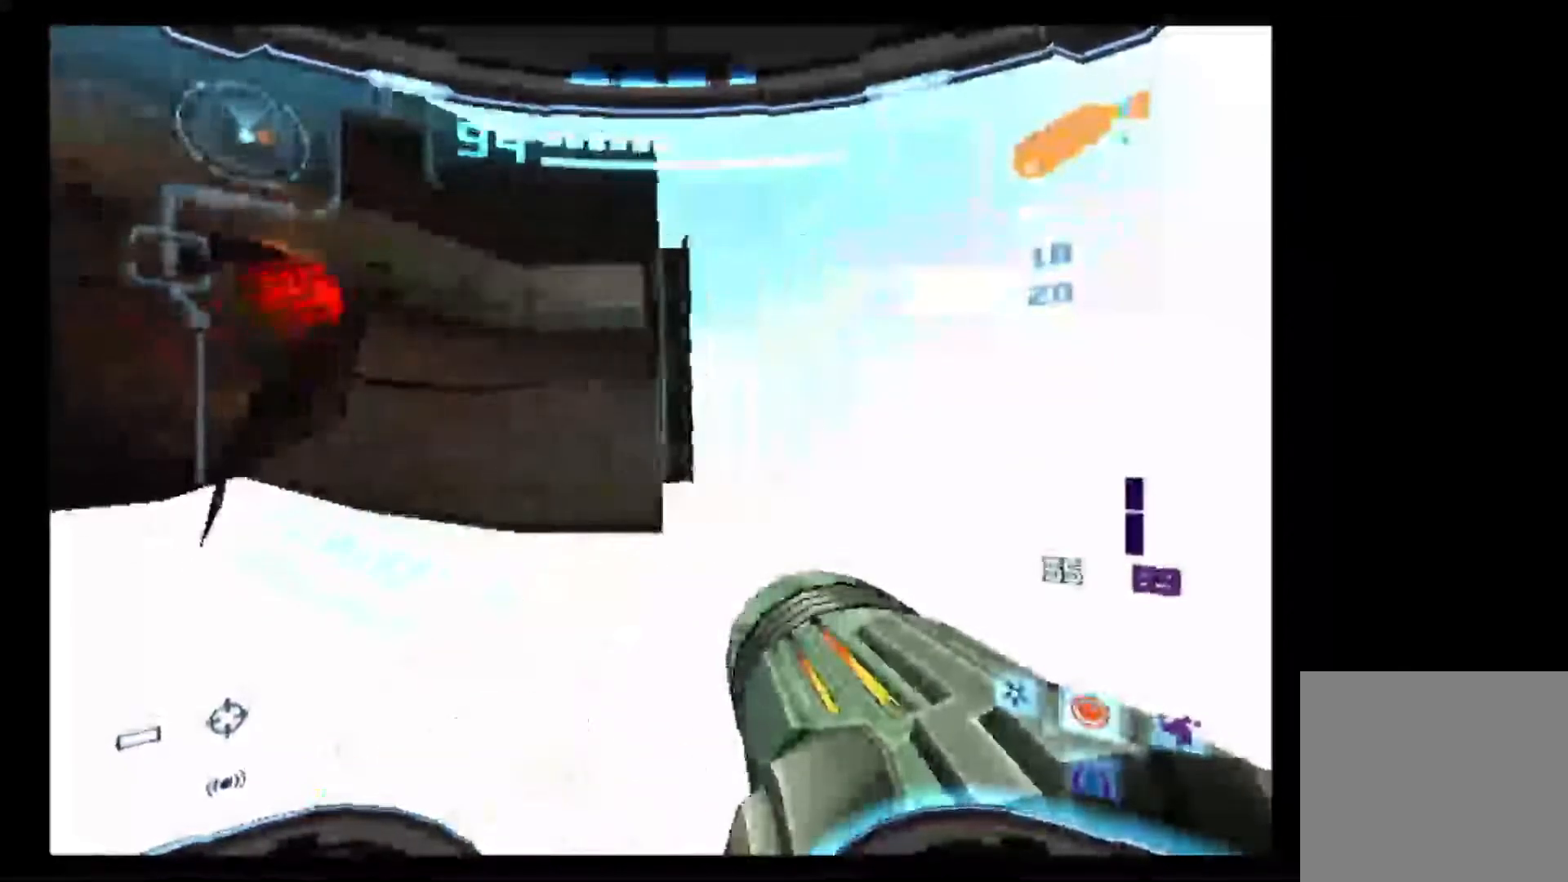
{"buttons": ["B", "L1"], "left_stick": "left", "right_stick": "center", "events": [[33, "B", "up"], [100, "B", "down"], [217, "B", "up"], [300, "B", "down"], [400, "B", "up"], [417, "left_stick", "left"], [500, "B", "down"]]}
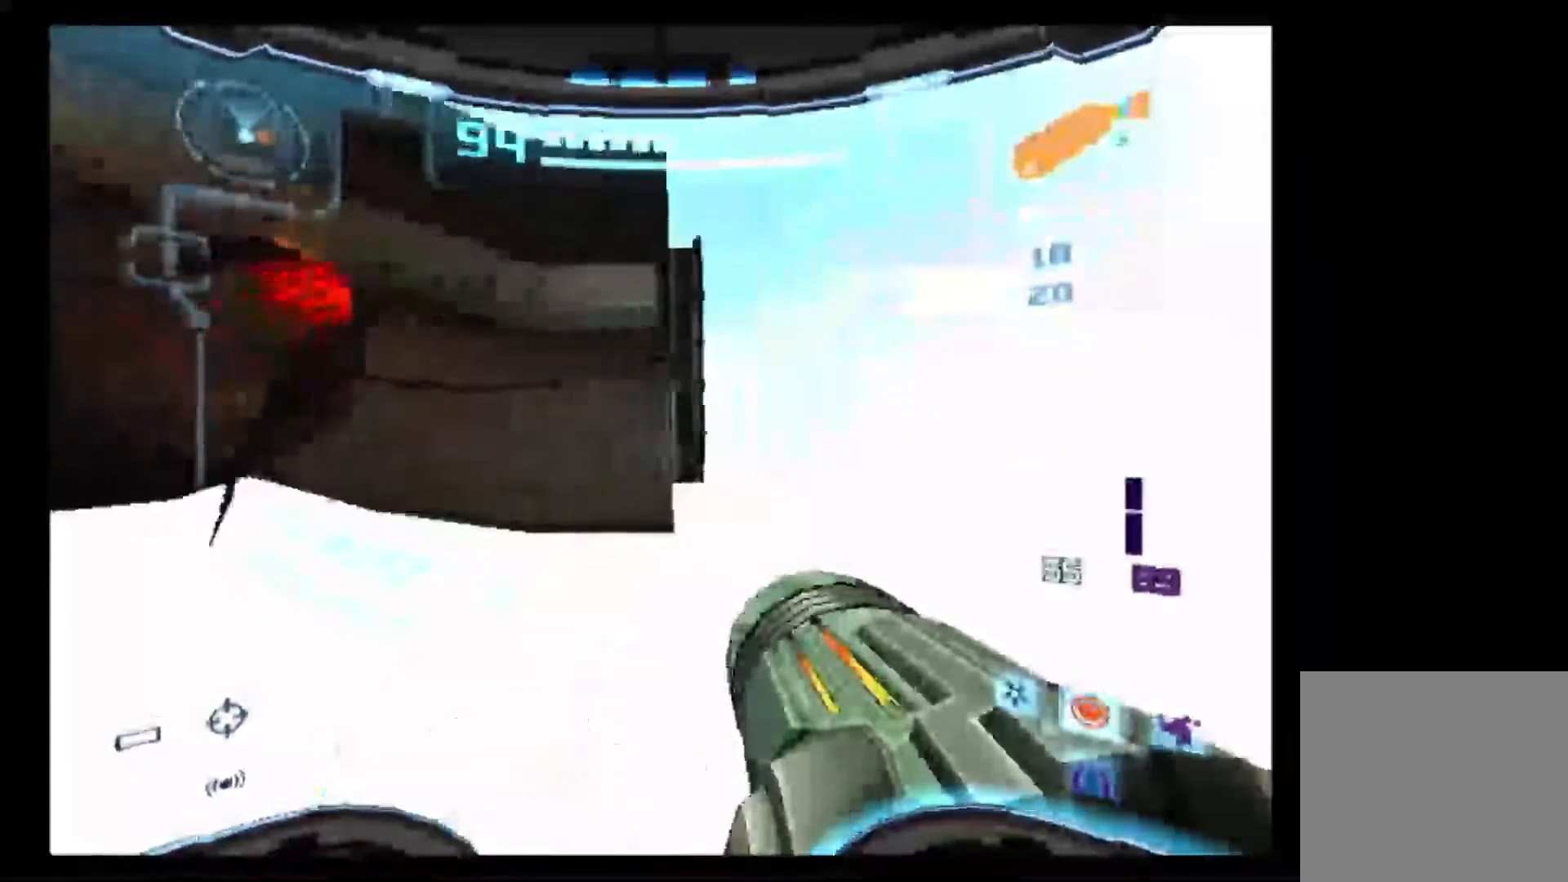
{"buttons": ["B", "L1"], "left_stick": "center", "right_stick": "center", "events": [[17, "left_stick", "center"], [67, "B", "up"], [133, "B", "down"], [250, "left_stick", "right"], [400, "B", "up"], [483, "B", "down"], [500, "left_stick", "center"]]}
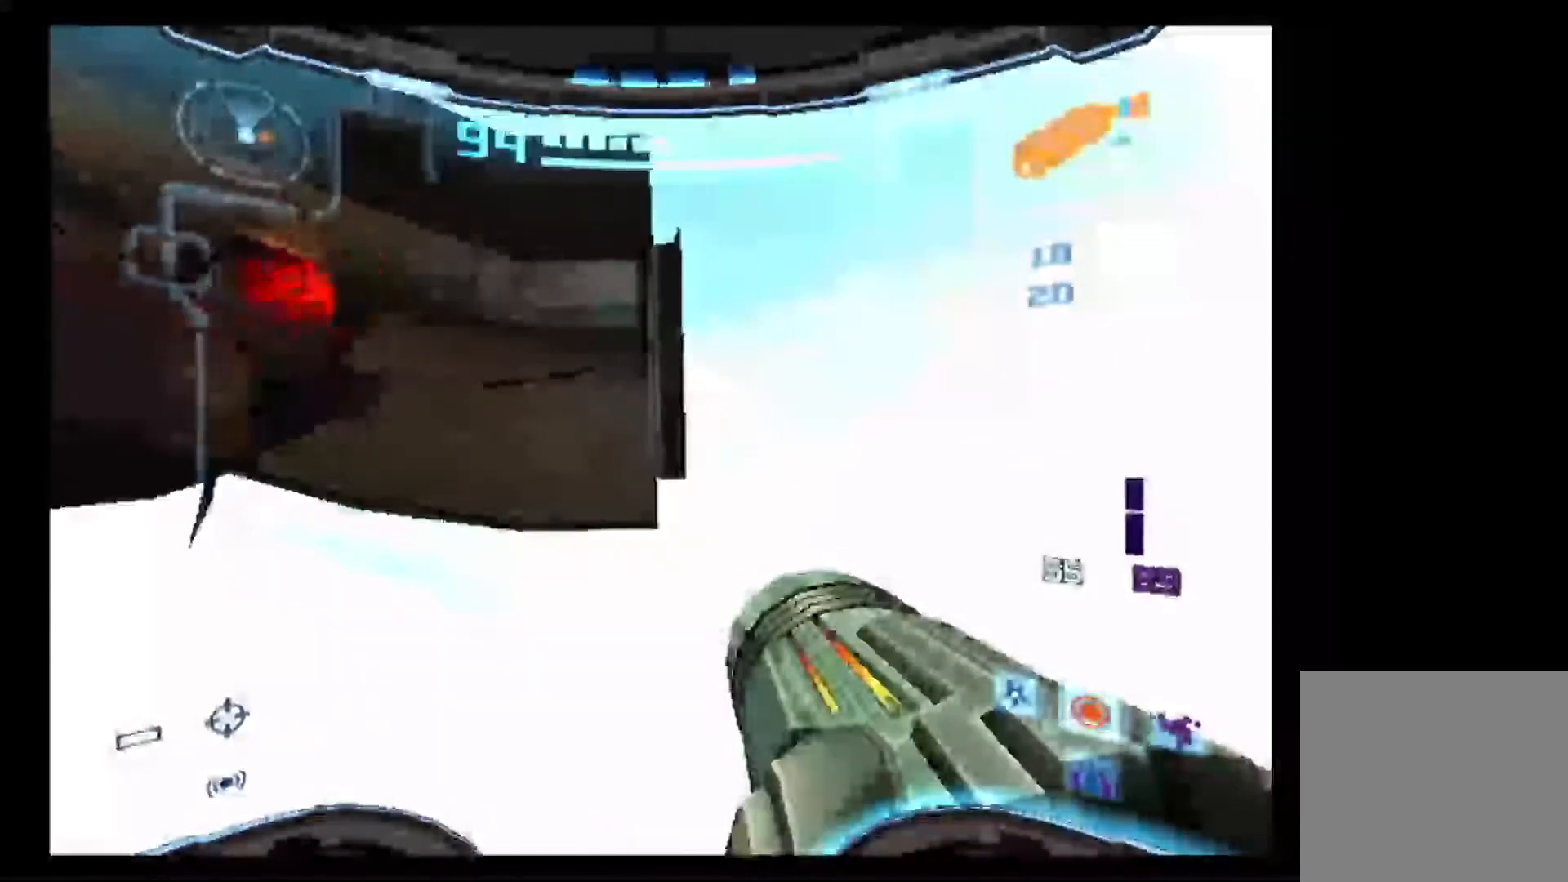
{"buttons": ["B", "L1"], "left_stick": "center", "right_stick": "center", "events": [[100, "B", "up"], [167, "B", "down"], [300, "B", "up"], [367, "B", "down"]]}
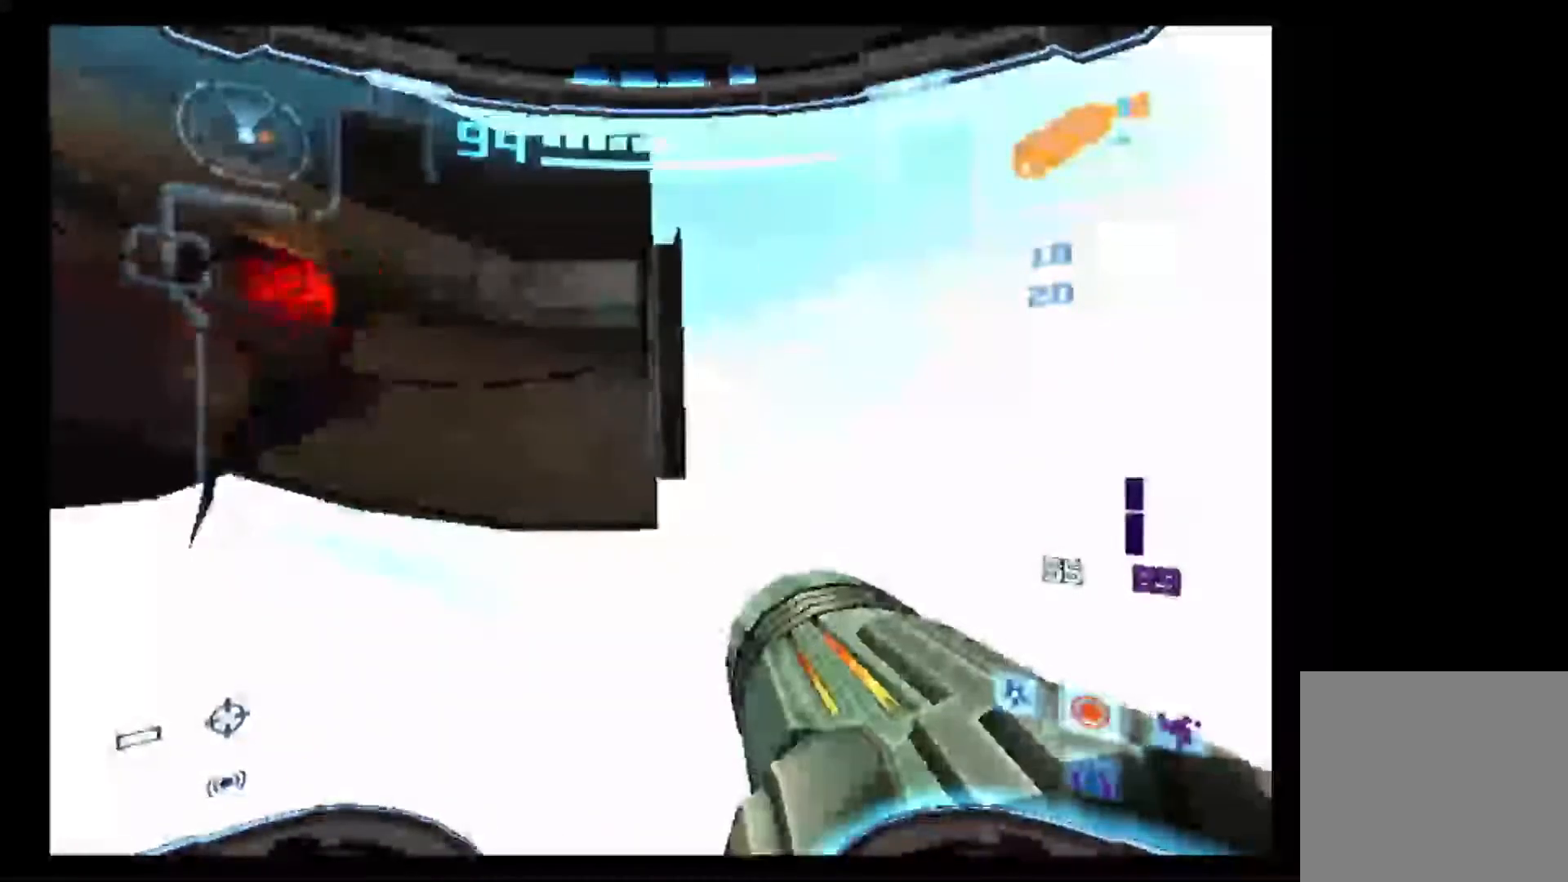
{"buttons": ["B", "L1"], "left_stick": "center", "right_stick": "center"}
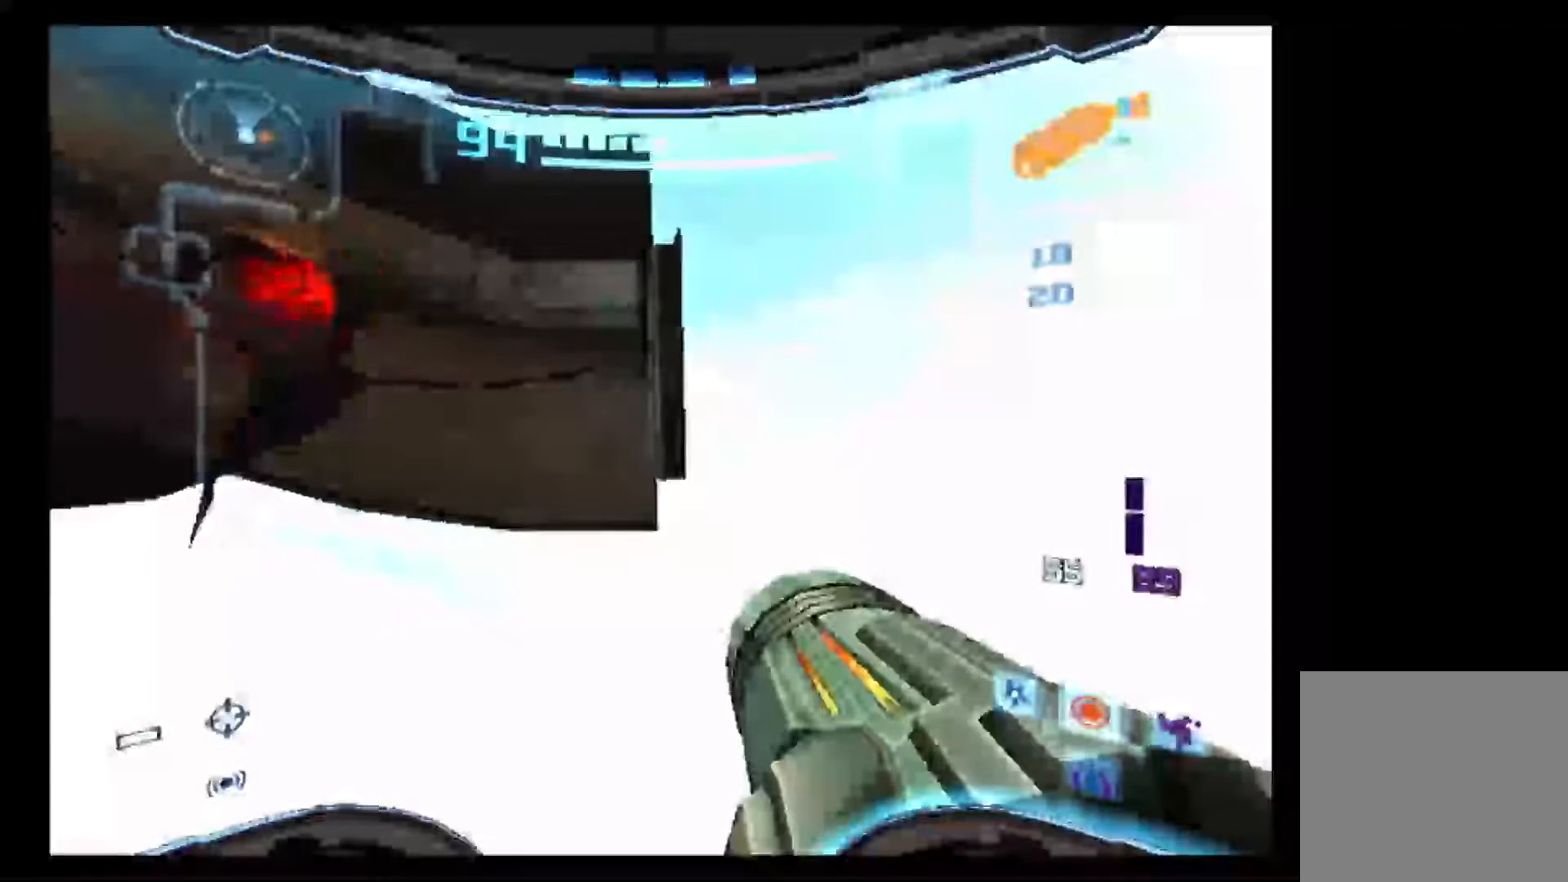
{"buttons": ["B", "L1"], "left_stick": "up-right", "right_stick": "center", "events": [[17, "B", "up"], [83, "B", "down"], [183, "B", "up"], [283, "B", "down"], [350, "left_stick", "up-left"], [383, "B", "up"], [467, "B", "down"], [467, "left_stick", "up-right"]]}
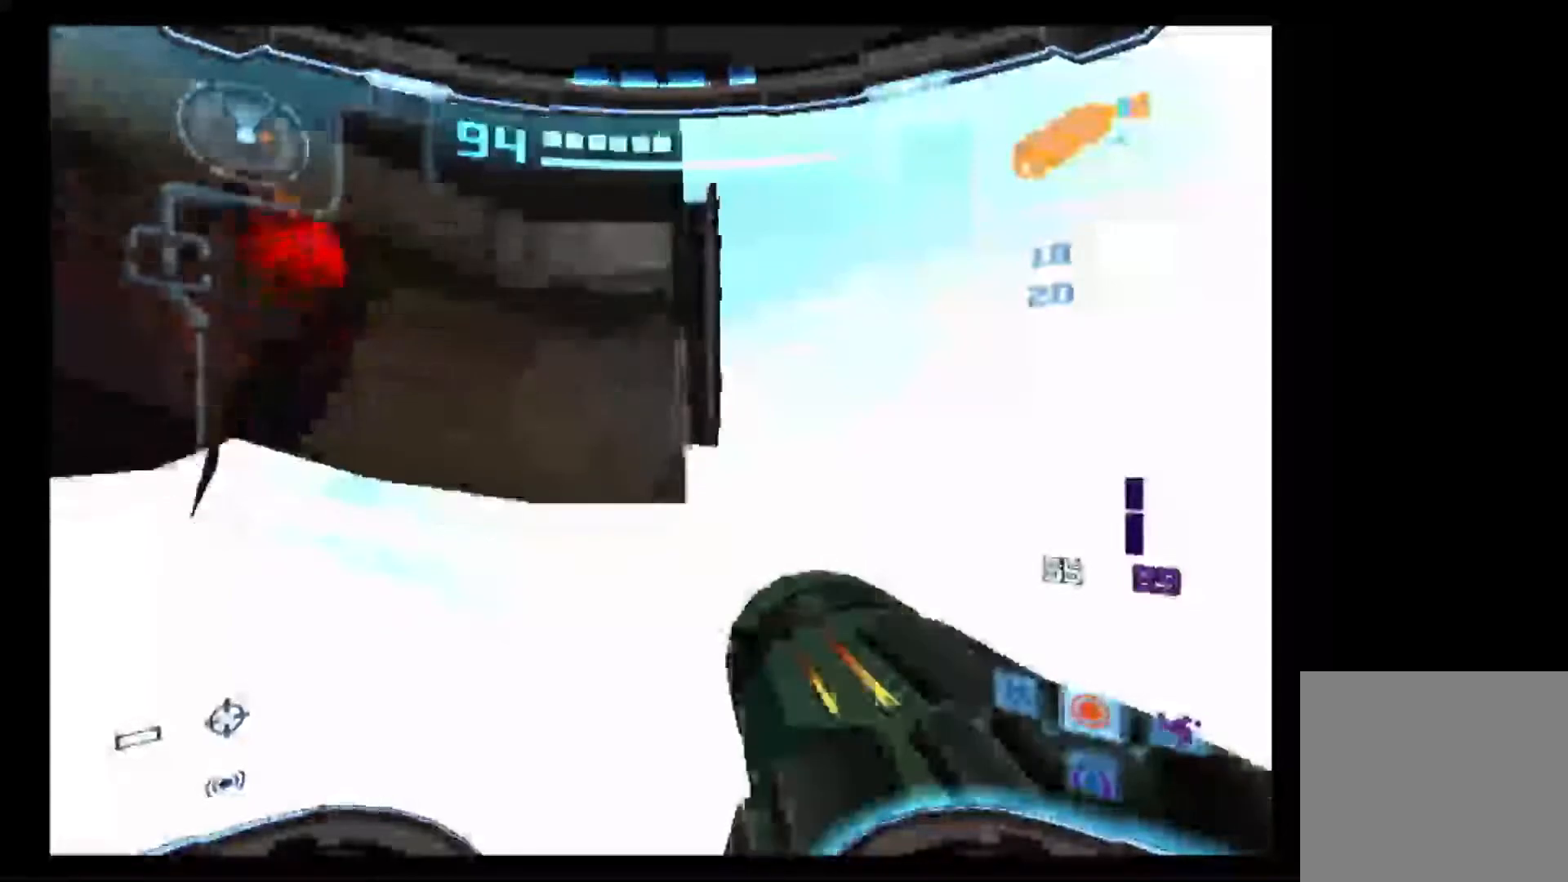
{"buttons": ["B", "L1"], "left_stick": "center", "right_stick": "center", "events": [[33, "left_stick", "center"], [67, "B", "up"], [133, "B", "down"], [250, "B", "up"], [300, "B", "down"], [400, "left_stick", "up-right"], [433, "B", "up"], [467, "left_stick", "center"], [483, "B", "down"]]}
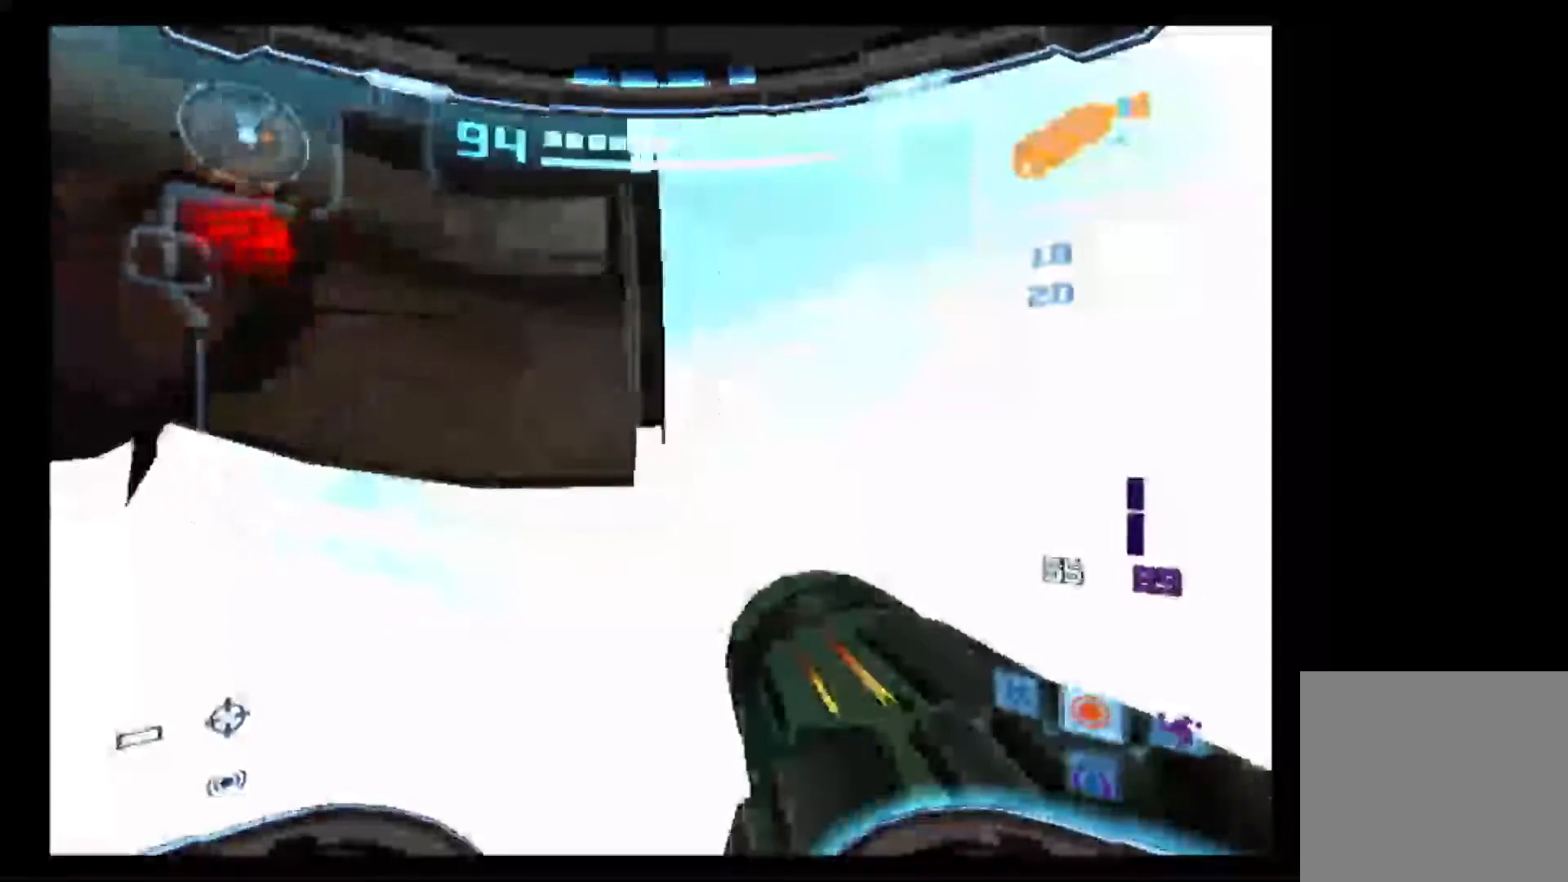
{"buttons": ["L1"], "left_stick": "left", "right_stick": "center", "events": [[100, "B", "up"], [167, "B", "down"], [300, "B", "up"], [367, "B", "down"], [483, "B", "up"], [483, "left_stick", "left"]]}
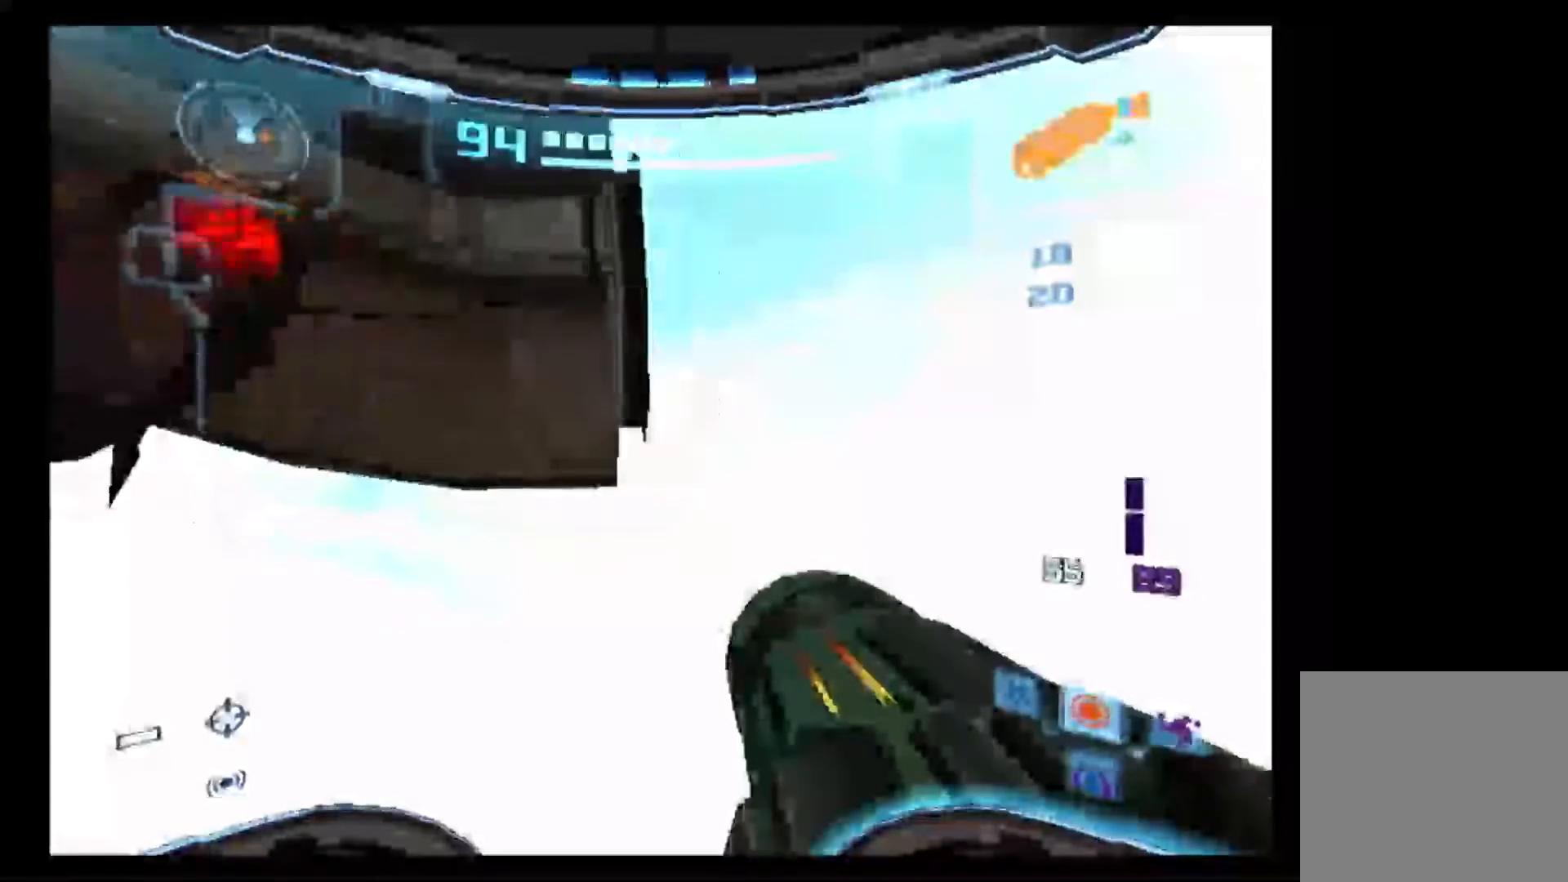
{"buttons": ["B", "L1"], "left_stick": "down-left", "right_stick": "center", "events": [[50, "B", "down"], [183, "B", "up"], [250, "B", "down"], [250, "left_stick", "down-left"], [367, "B", "up"], [450, "B", "down"]]}
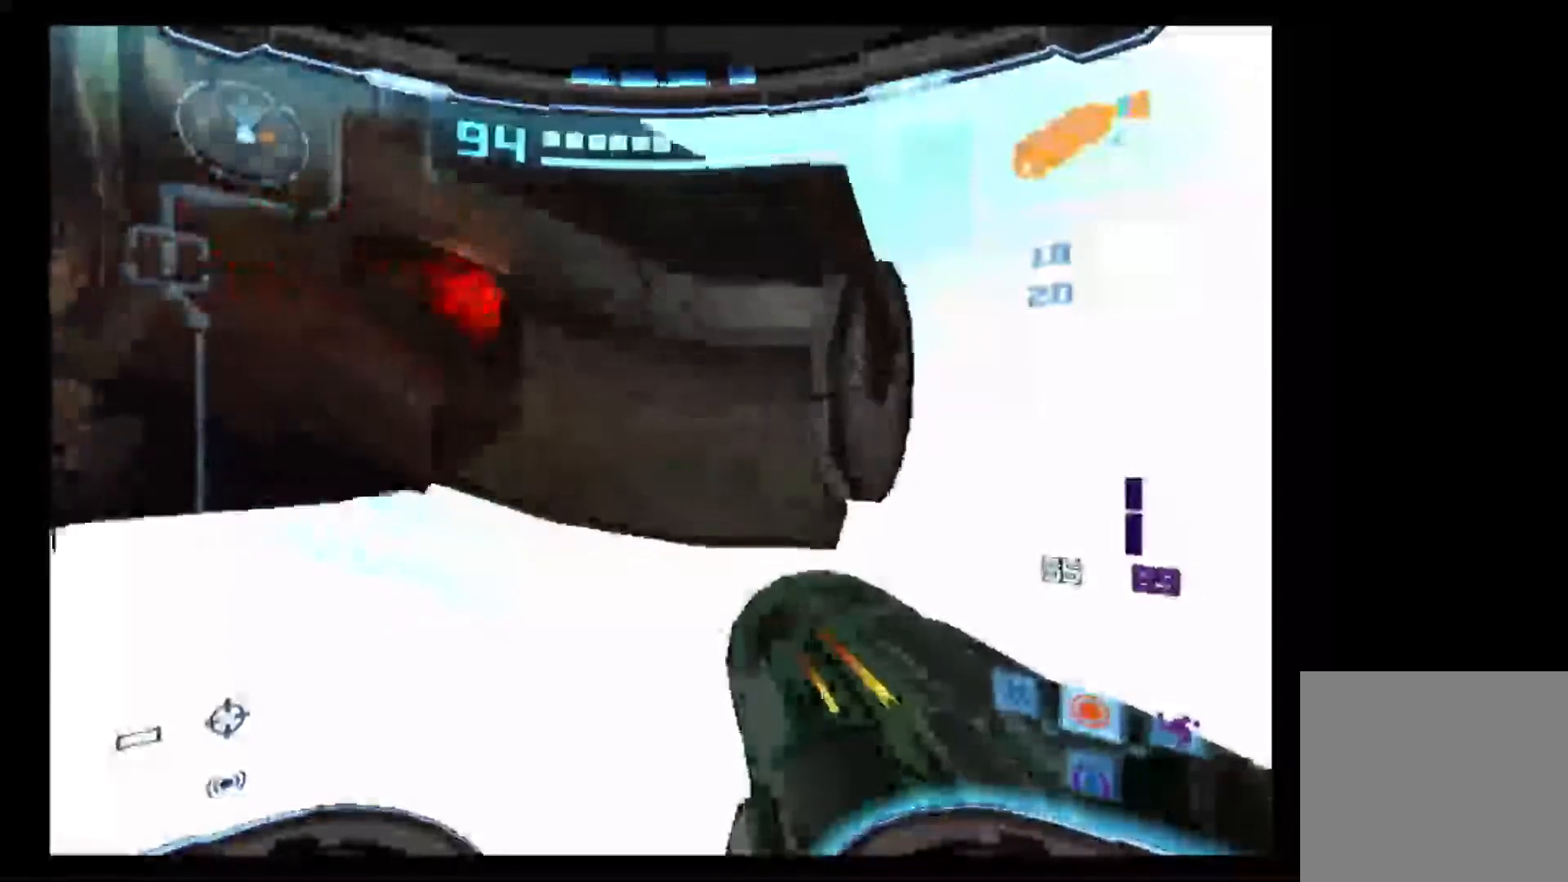
{"buttons": ["B", "L1"], "left_stick": "right", "right_stick": "center", "events": [[67, "B", "up"], [100, "left_stick", "right"], [133, "B", "down"], [217, "left_stick", "center"], [233, "B", "up"], [283, "left_stick", "right"], [300, "B", "down"], [400, "B", "up"], [467, "B", "down"]]}
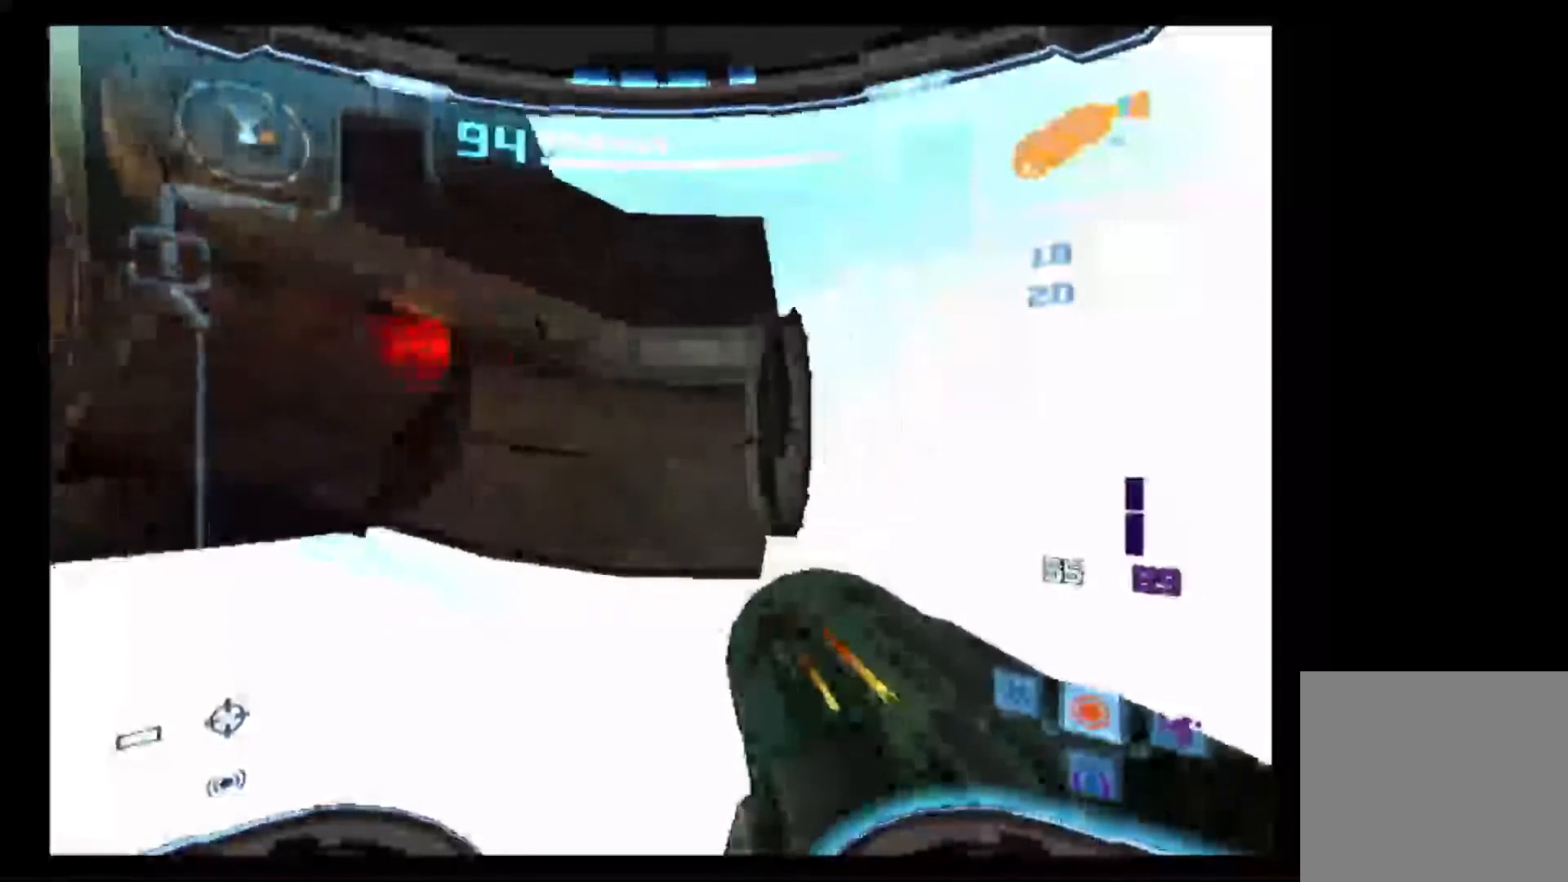
{"buttons": ["B", "L1"], "left_stick": "right", "right_stick": "center", "events": [[67, "left_stick", "center"], [133, "left_stick", "right"], [233, "B", "up"], [317, "B", "down"]]}
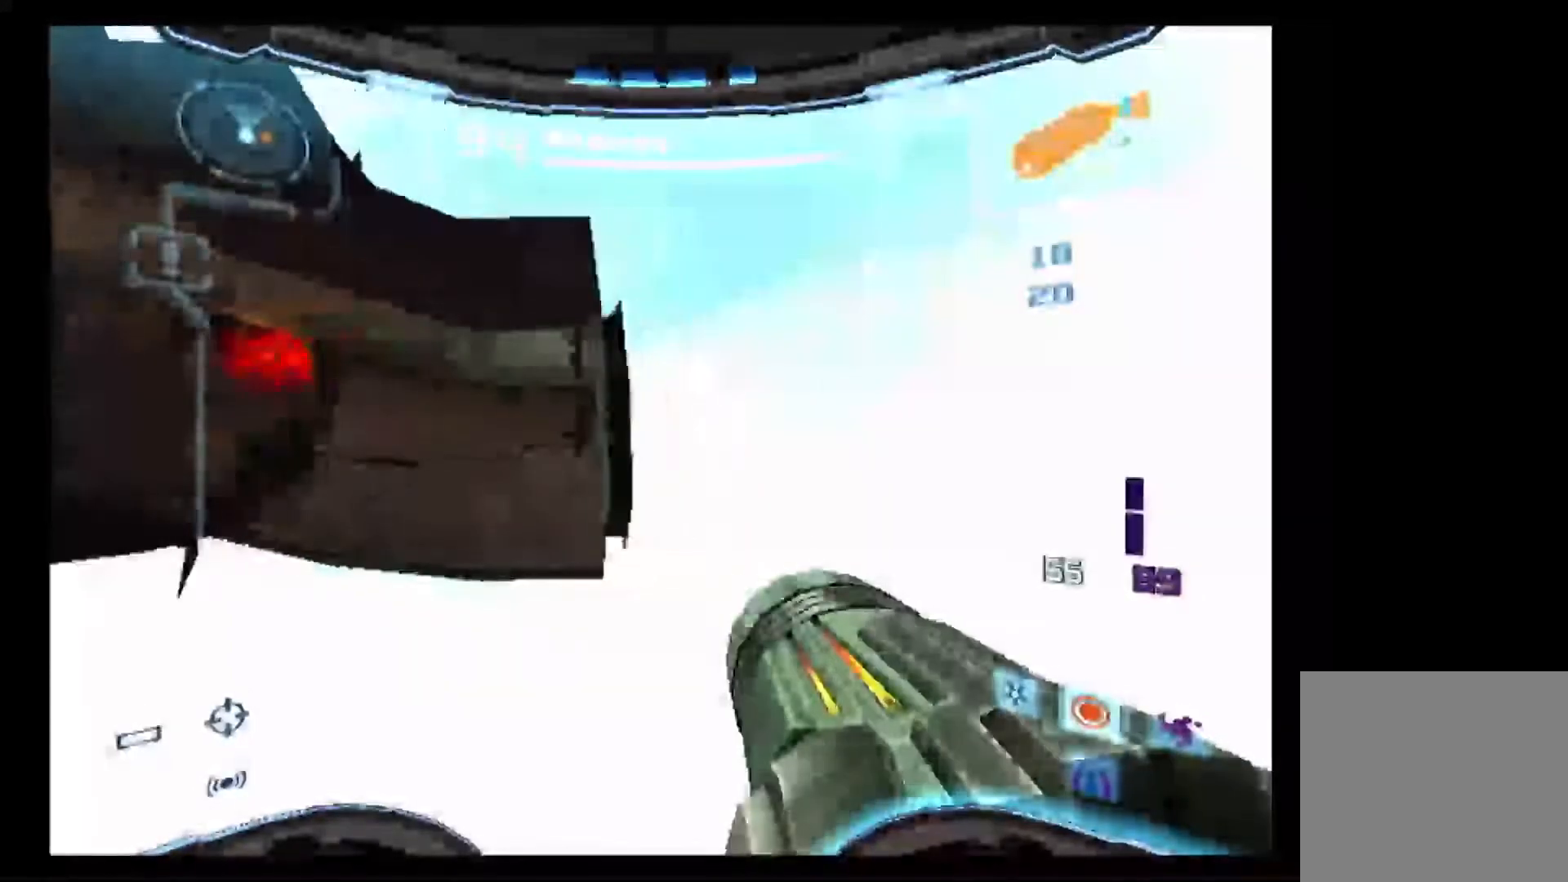
{"buttons": ["L1"], "left_stick": "right", "right_stick": "center"}
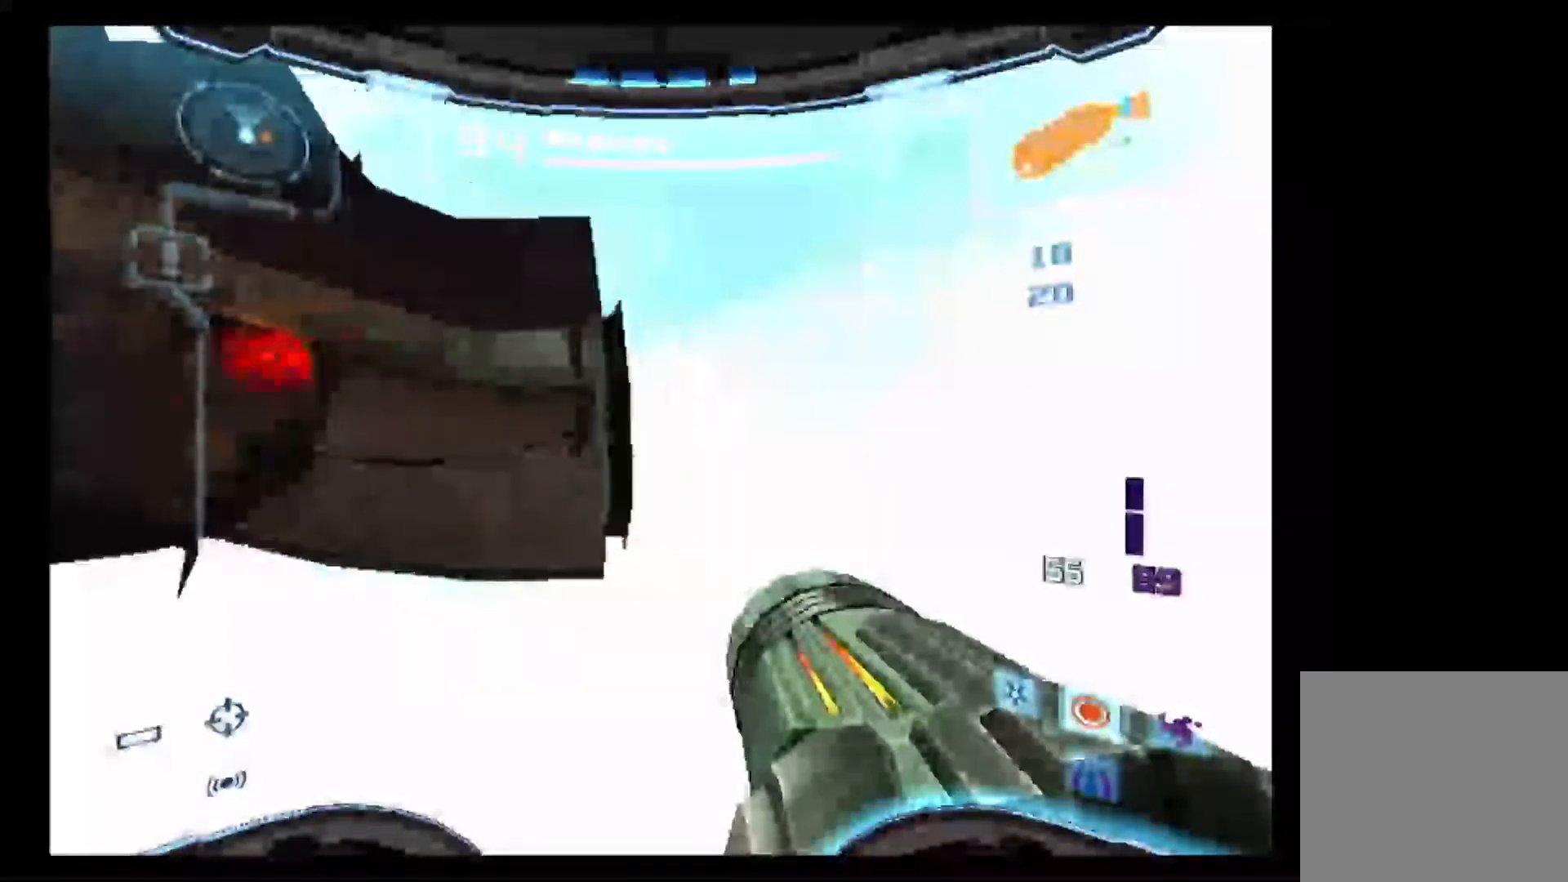
{"buttons": ["L1"], "left_stick": "right", "right_stick": "center", "events": []}
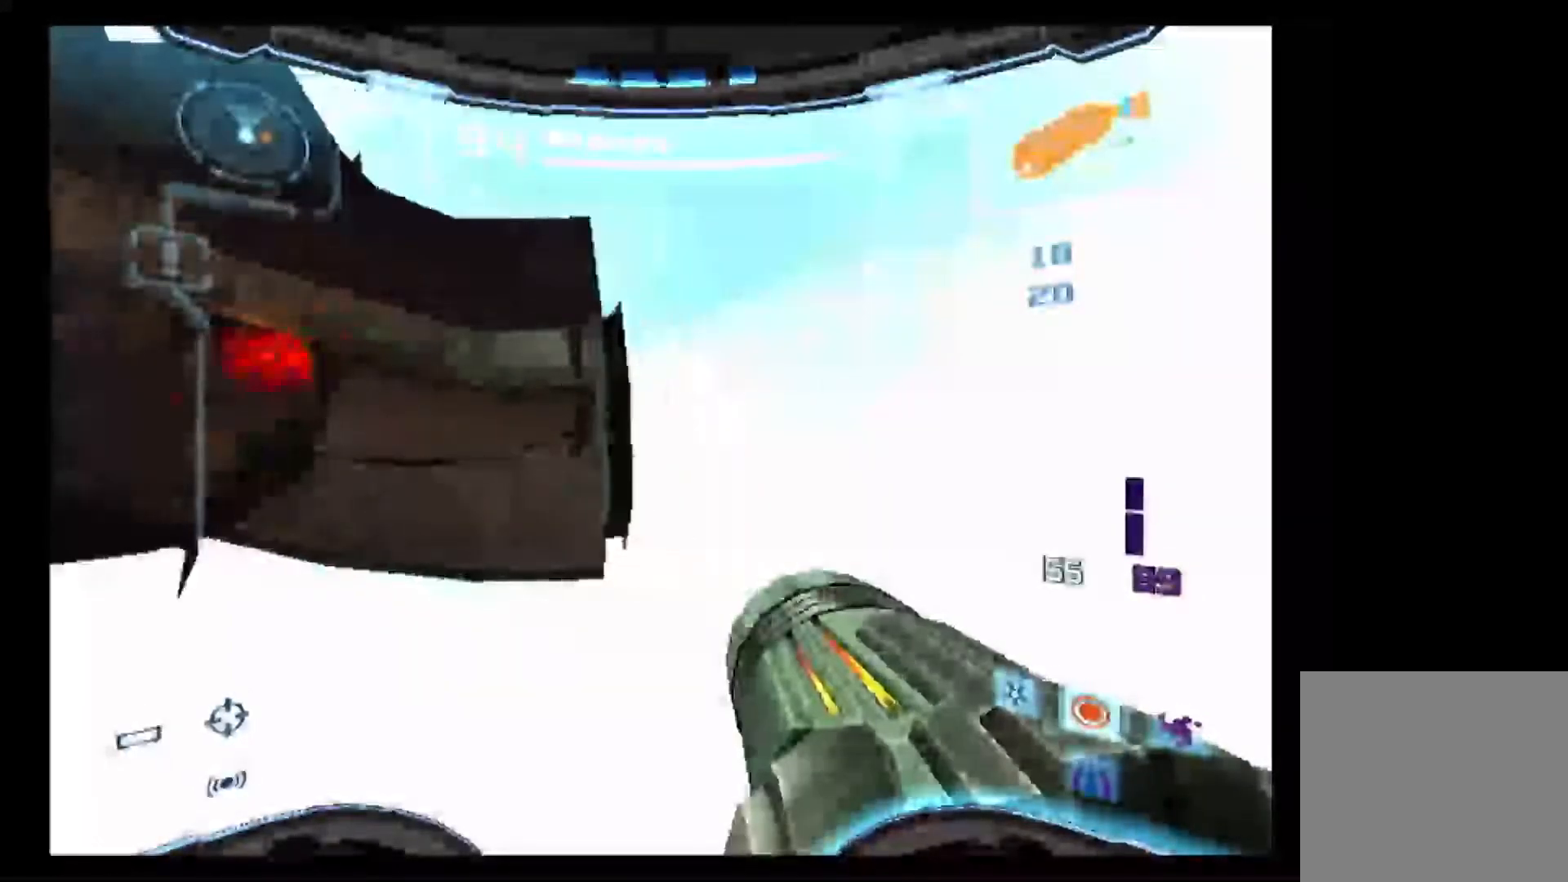
{"buttons": ["L1"], "left_stick": "right", "right_stick": "center", "events": []}
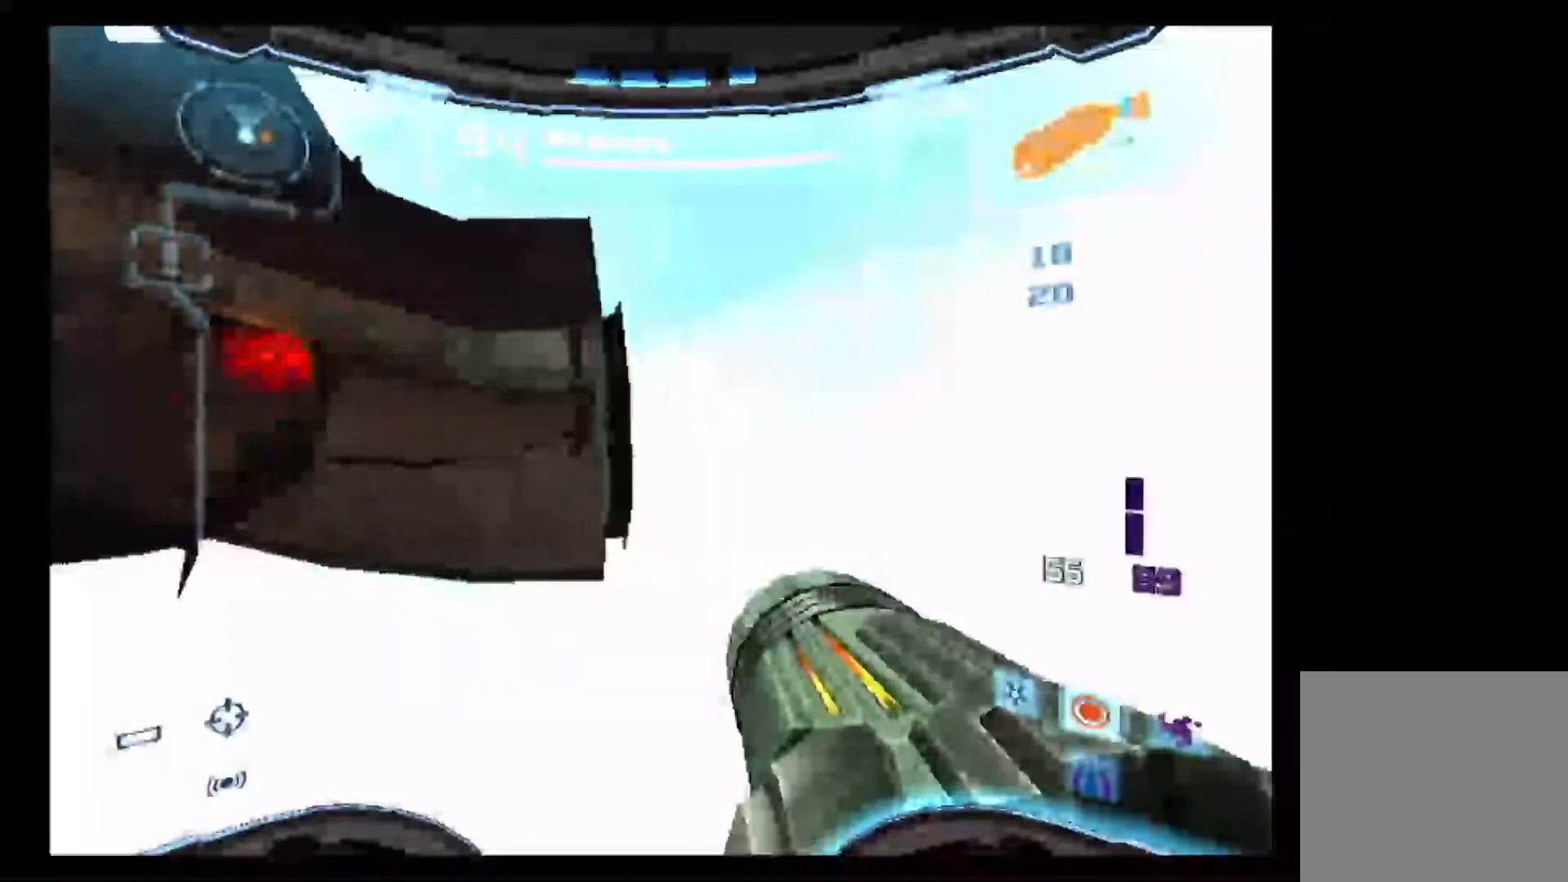
{"buttons": ["L1"], "left_stick": "right", "right_stick": "center", "events": []}
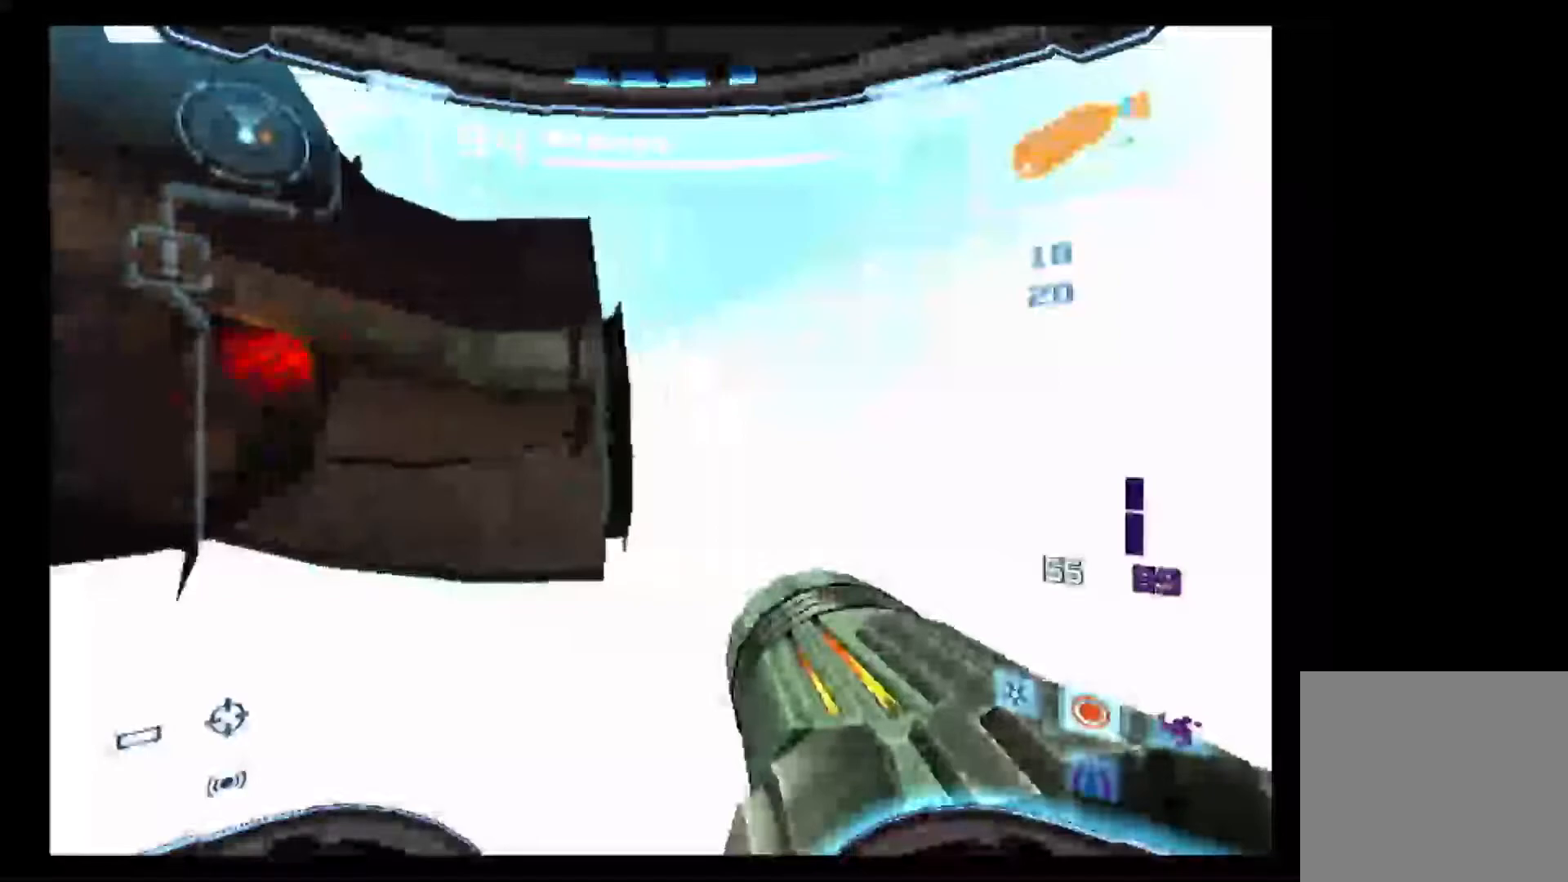
{"buttons": ["L1"], "left_stick": "right", "right_stick": "center", "events": []}
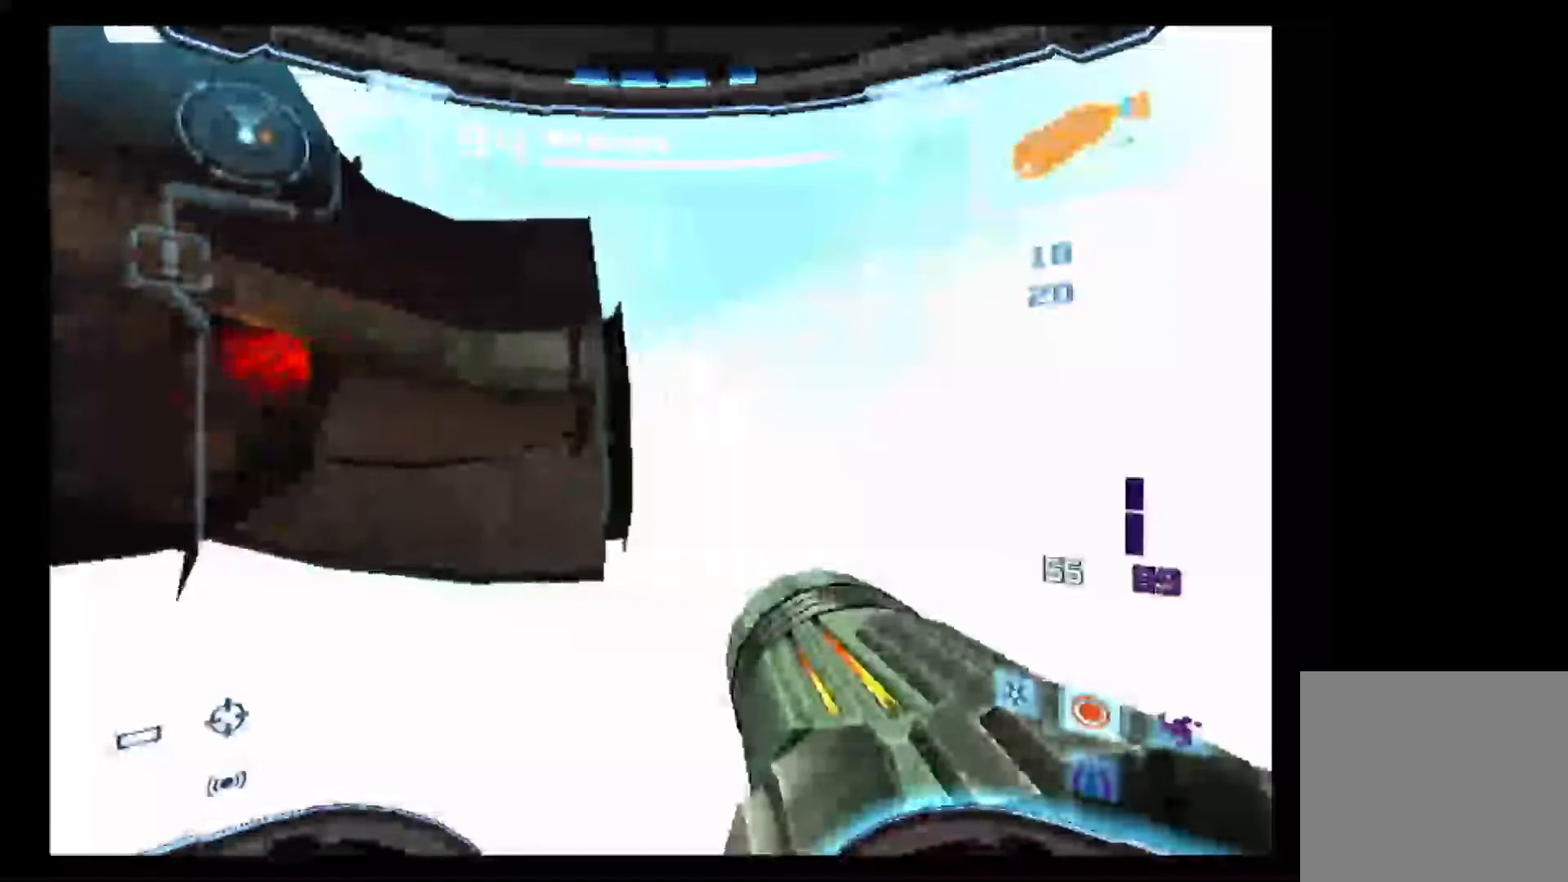
{"buttons": ["L1"], "left_stick": "right", "right_stick": "center", "events": []}